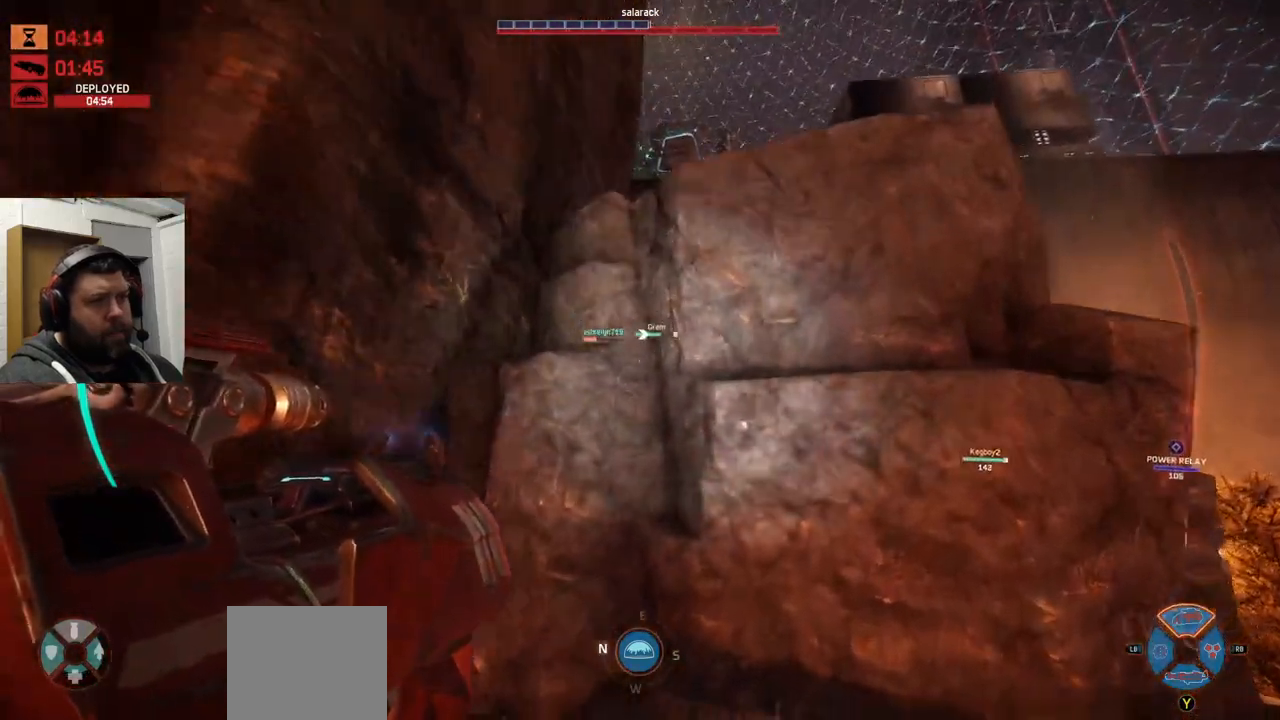
Gameplay with a controller (PlayStation layout); each line is a JSON object with the inputs held at the frame after it. "events" lists button and stick changes between this image and that frame as [ms after this image, input, new state], when the widget could be followed in between.
{"buttons": ["CROSS"], "left_stick": "up", "right_stick": "center", "events": [[83, "CROSS", "up"], [133, "CROSS", "down"]]}
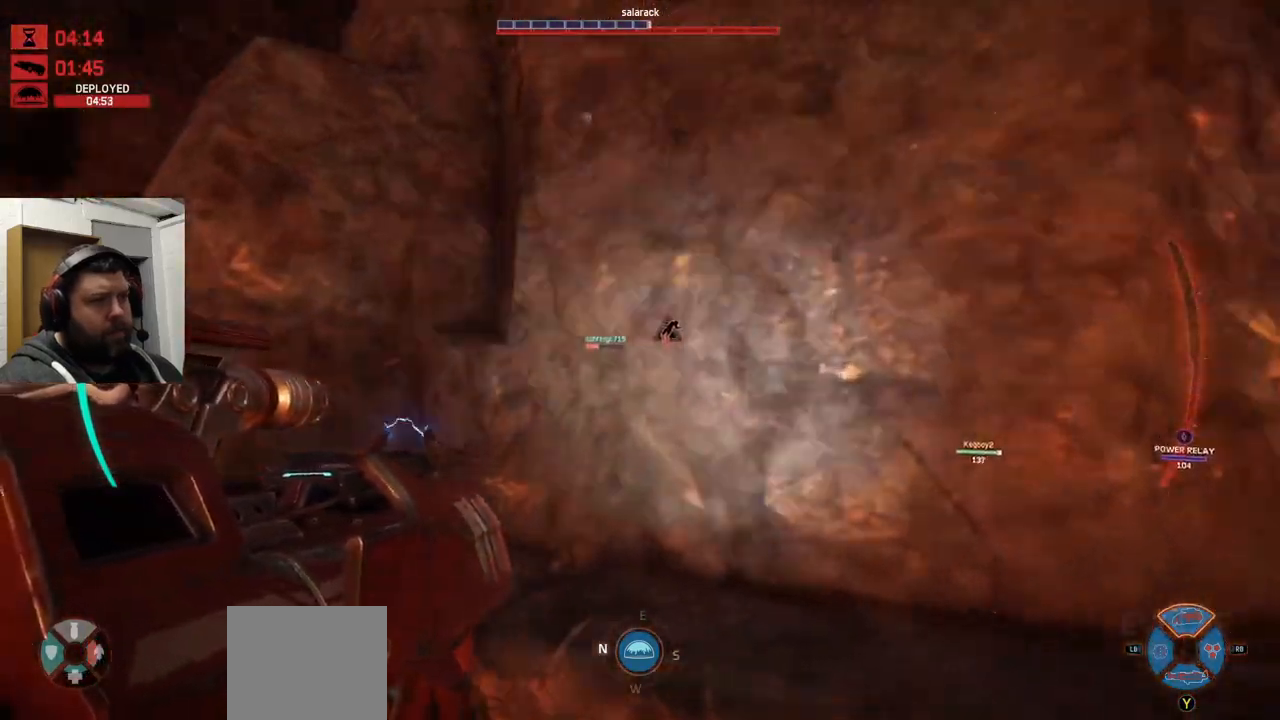
{"buttons": ["CROSS"], "left_stick": "up", "right_stick": "center", "events": []}
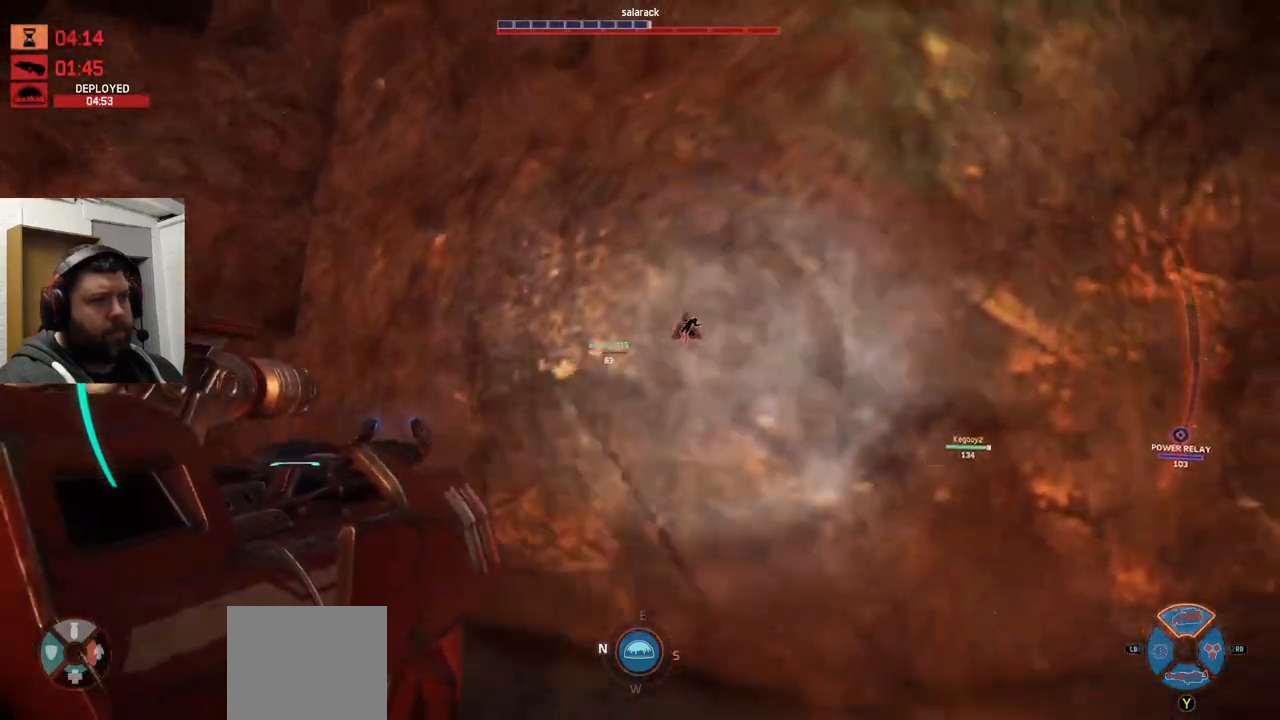
{"buttons": ["CROSS"], "left_stick": "up", "right_stick": "center", "events": []}
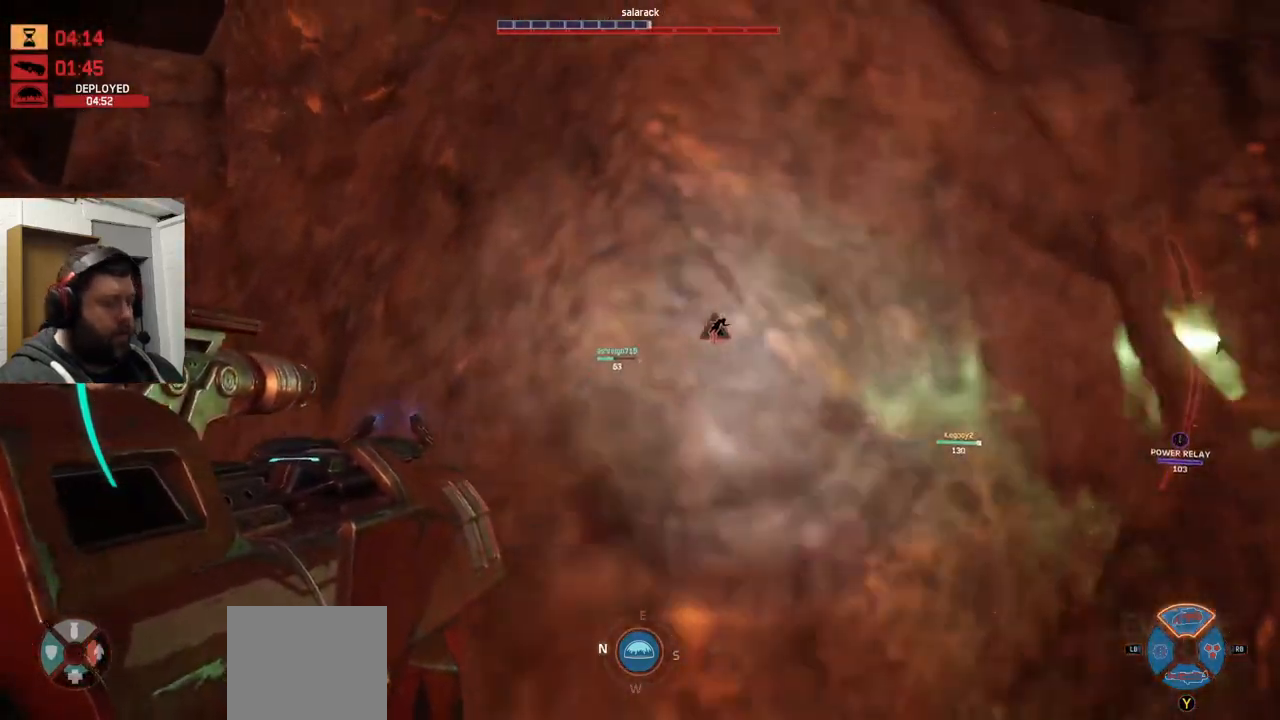
{"buttons": ["CROSS"], "left_stick": "up", "right_stick": "center", "events": []}
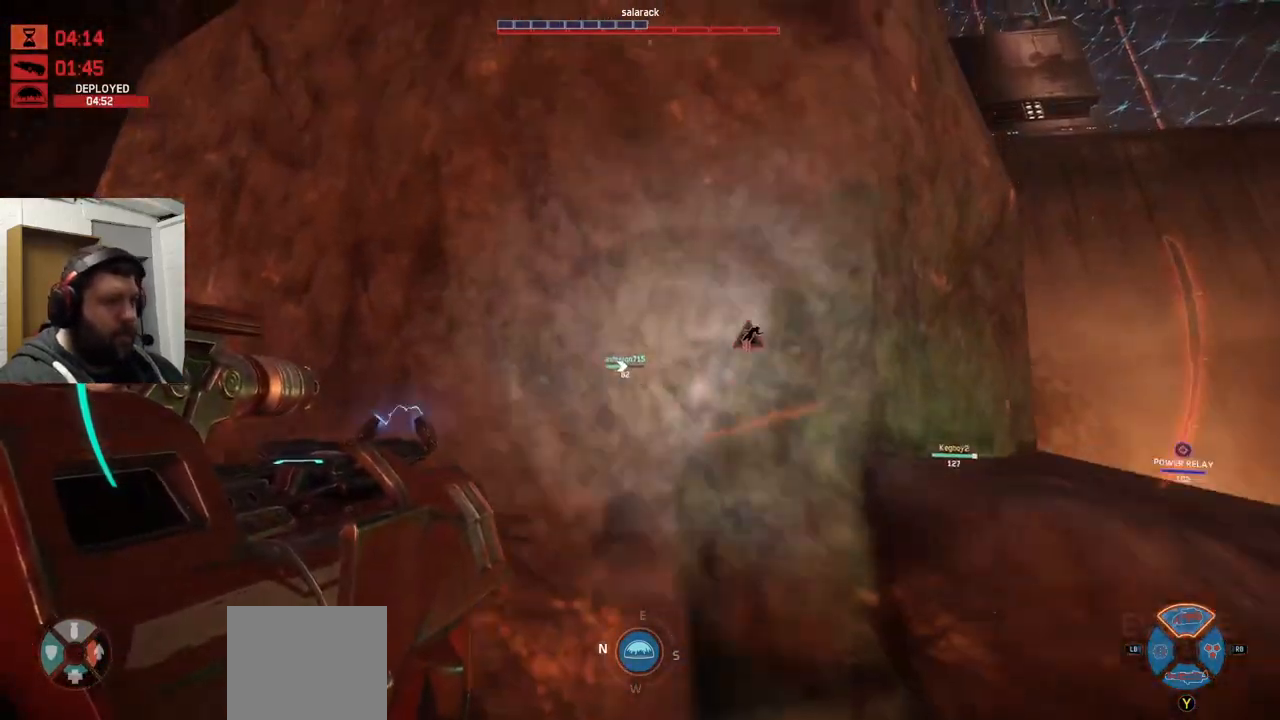
{"buttons": ["CROSS"], "left_stick": "up", "right_stick": "center", "events": []}
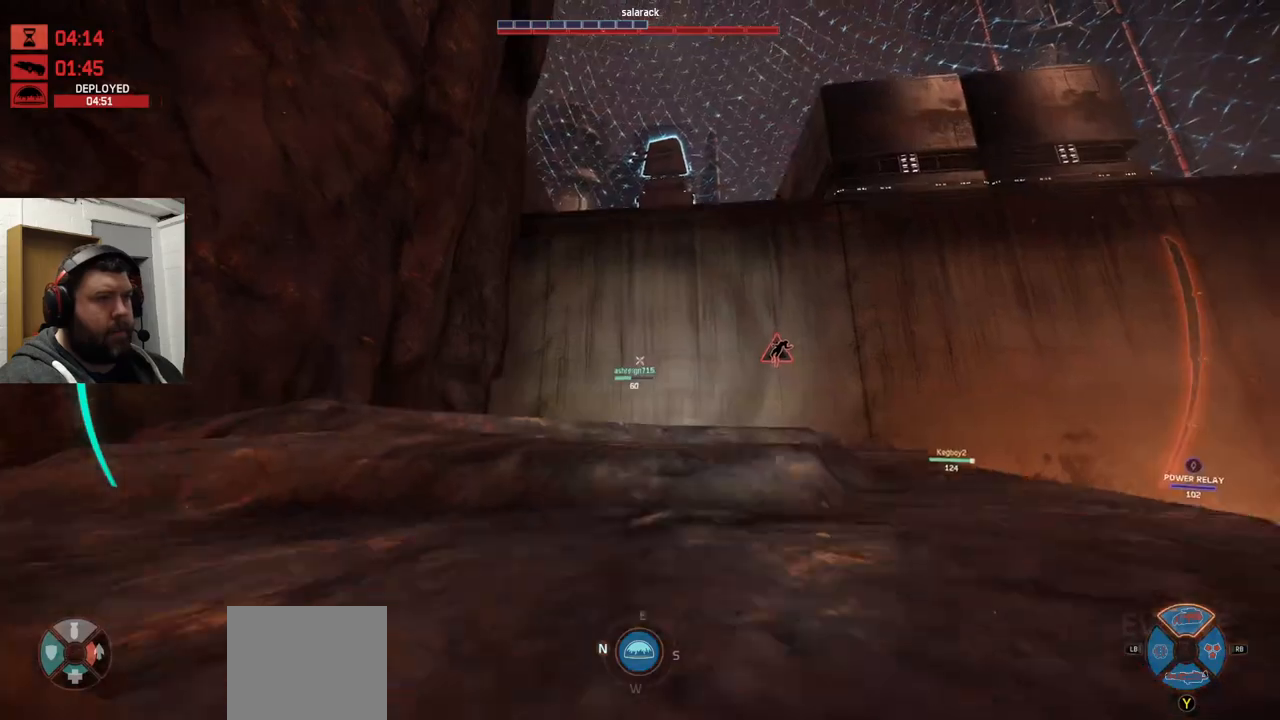
{"buttons": ["CROSS"], "left_stick": "up", "right_stick": "down", "events": [[500, "right_stick", "down"]]}
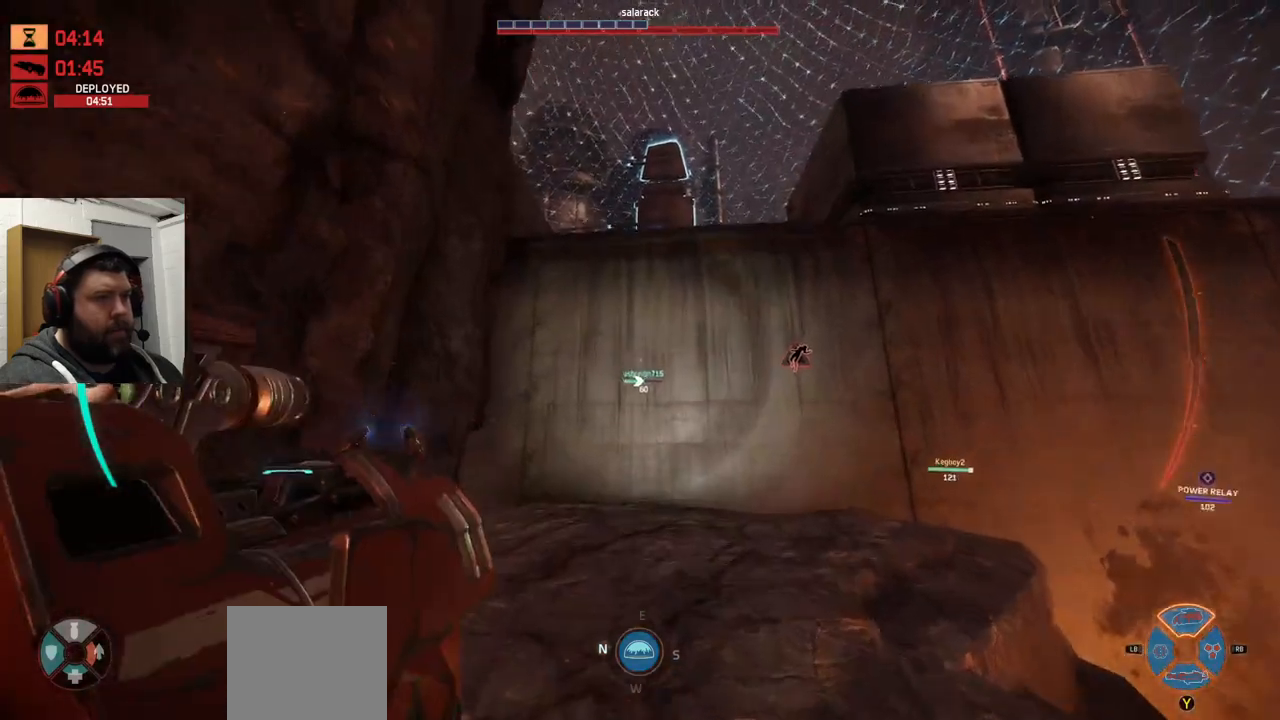
{"buttons": [], "left_stick": "up", "right_stick": "center", "events": [[117, "right_stick", "center"], [150, "CROSS", "up"]]}
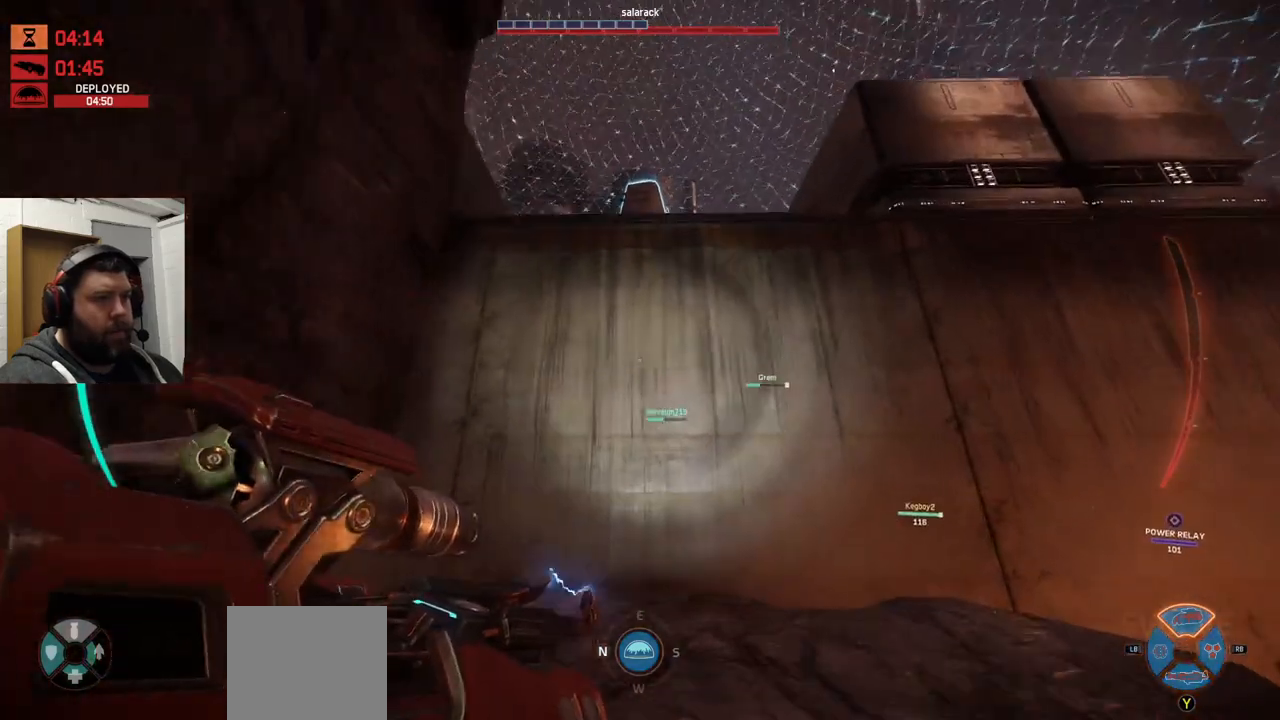
{"buttons": ["CROSS"], "left_stick": "up", "right_stick": "center", "events": [[17, "CROSS", "down"]]}
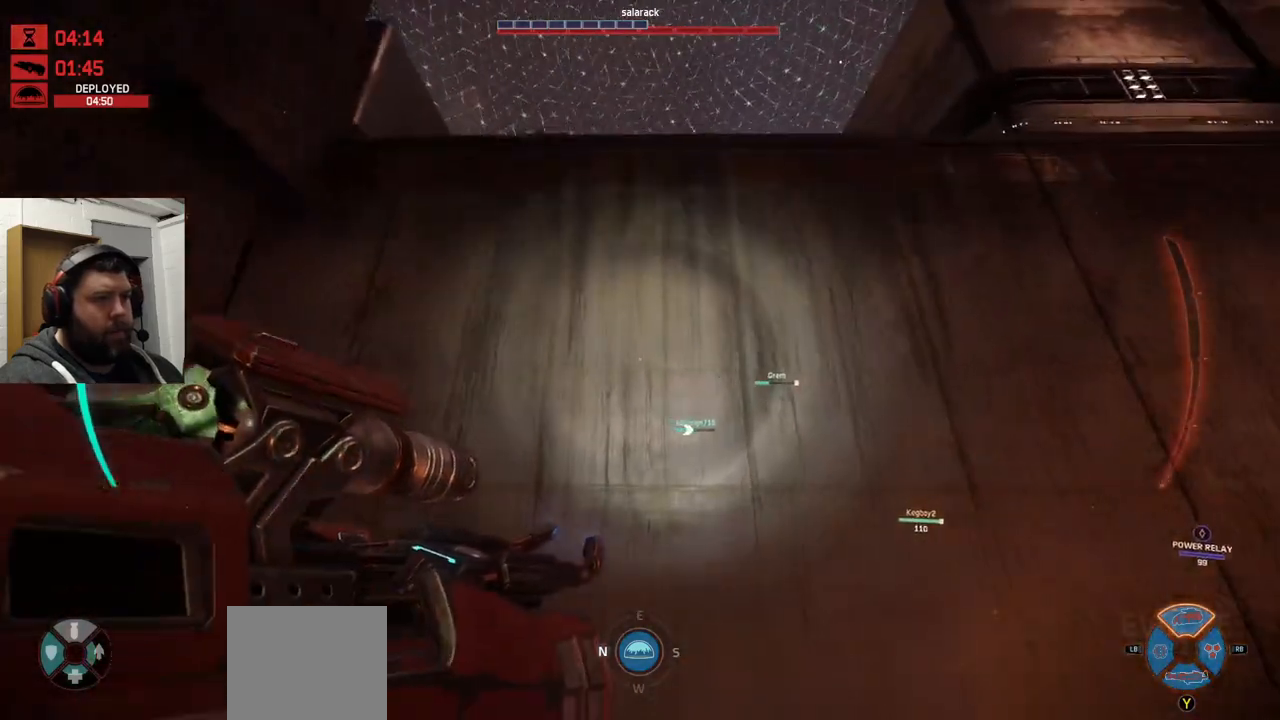
{"buttons": ["CROSS"], "left_stick": "up", "right_stick": "center", "events": []}
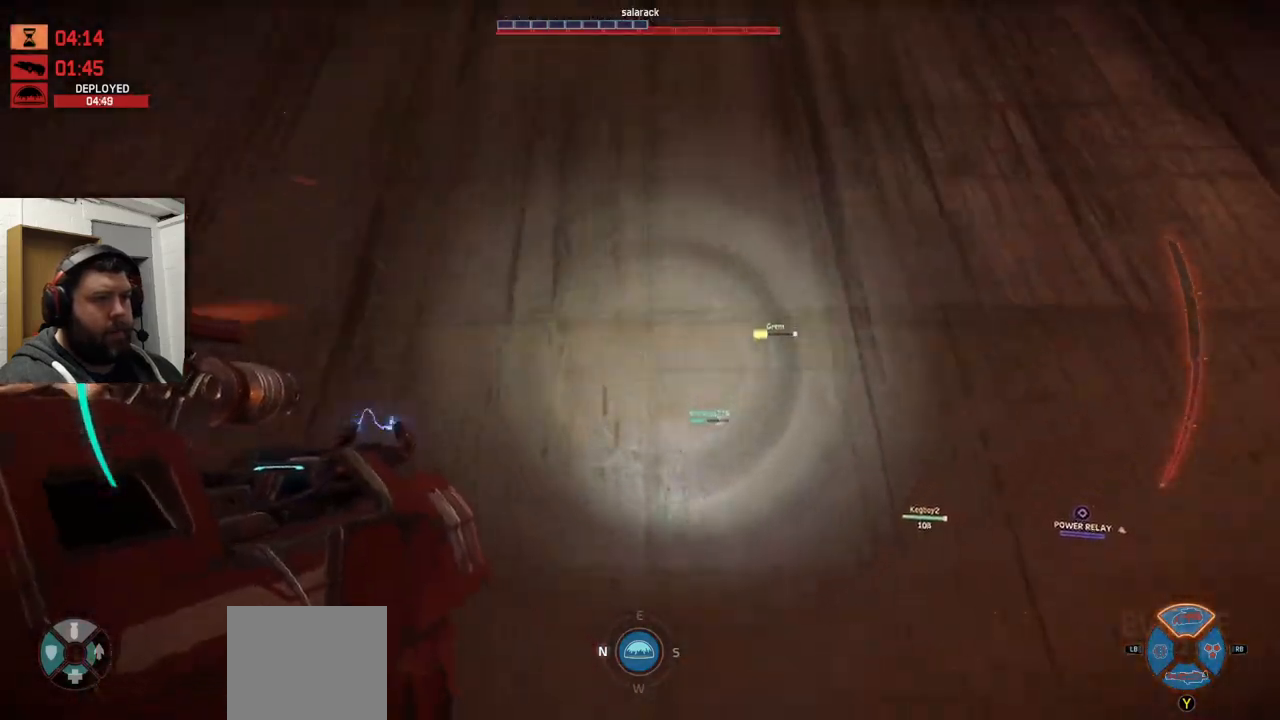
{"buttons": ["CROSS"], "left_stick": "up", "right_stick": "center", "events": []}
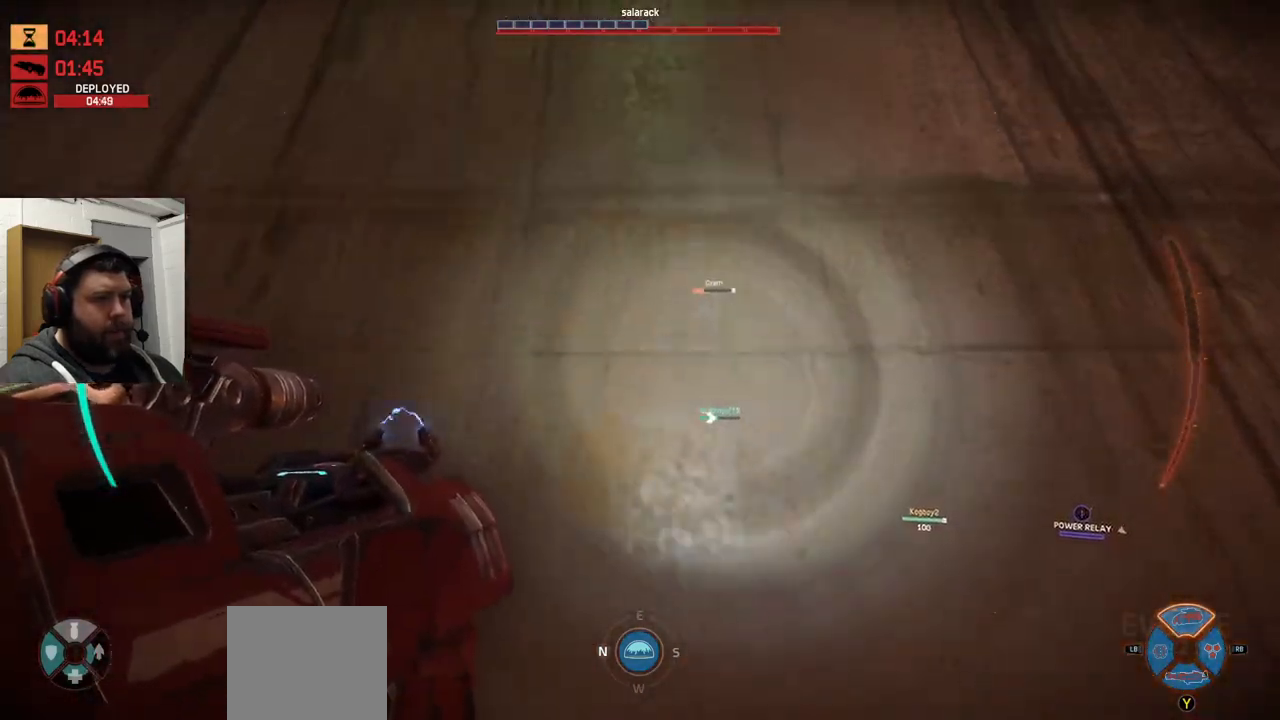
{"buttons": ["CROSS"], "left_stick": "up", "right_stick": "center", "events": []}
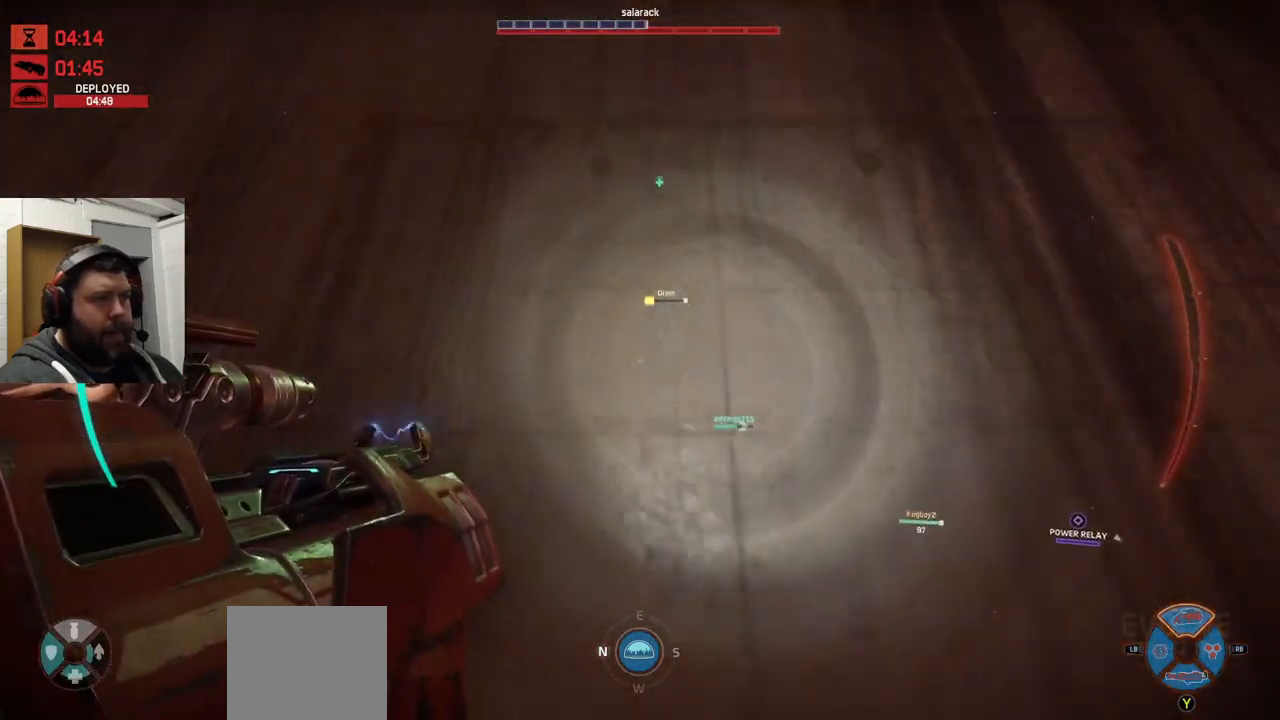
{"buttons": ["CROSS"], "left_stick": "up", "right_stick": "center", "events": []}
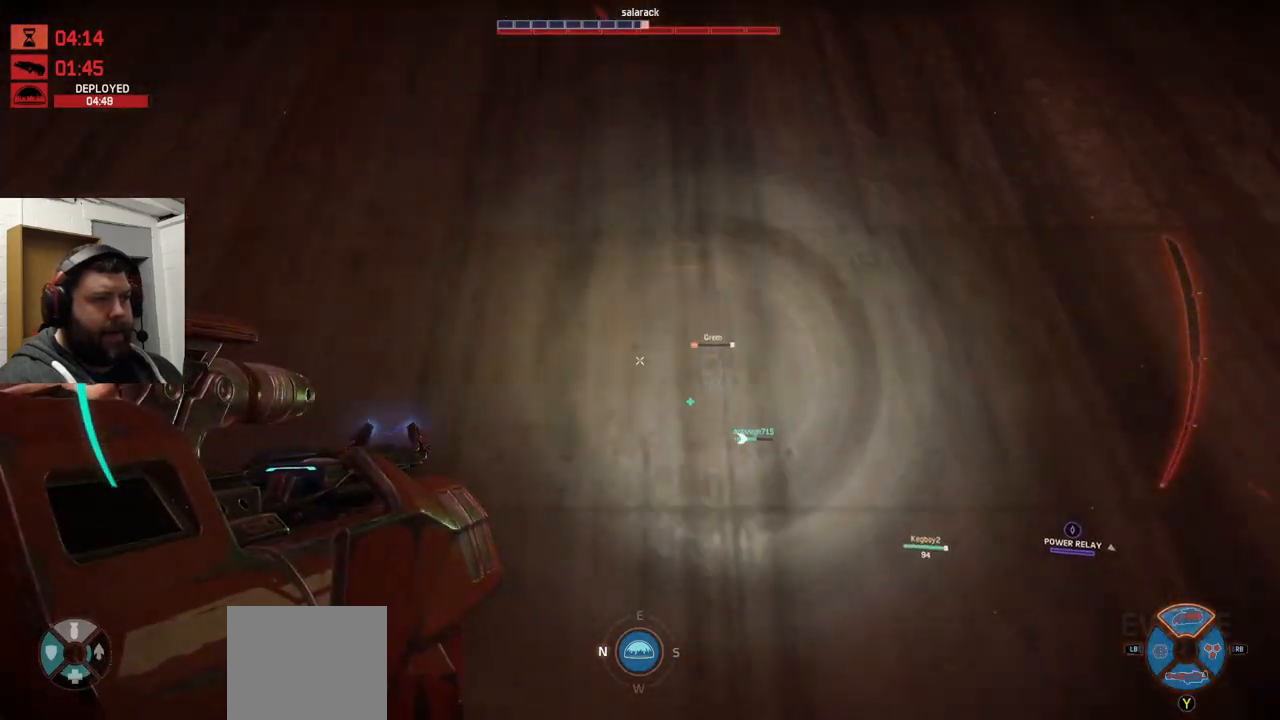
{"buttons": ["CROSS"], "left_stick": "up", "right_stick": "center", "events": []}
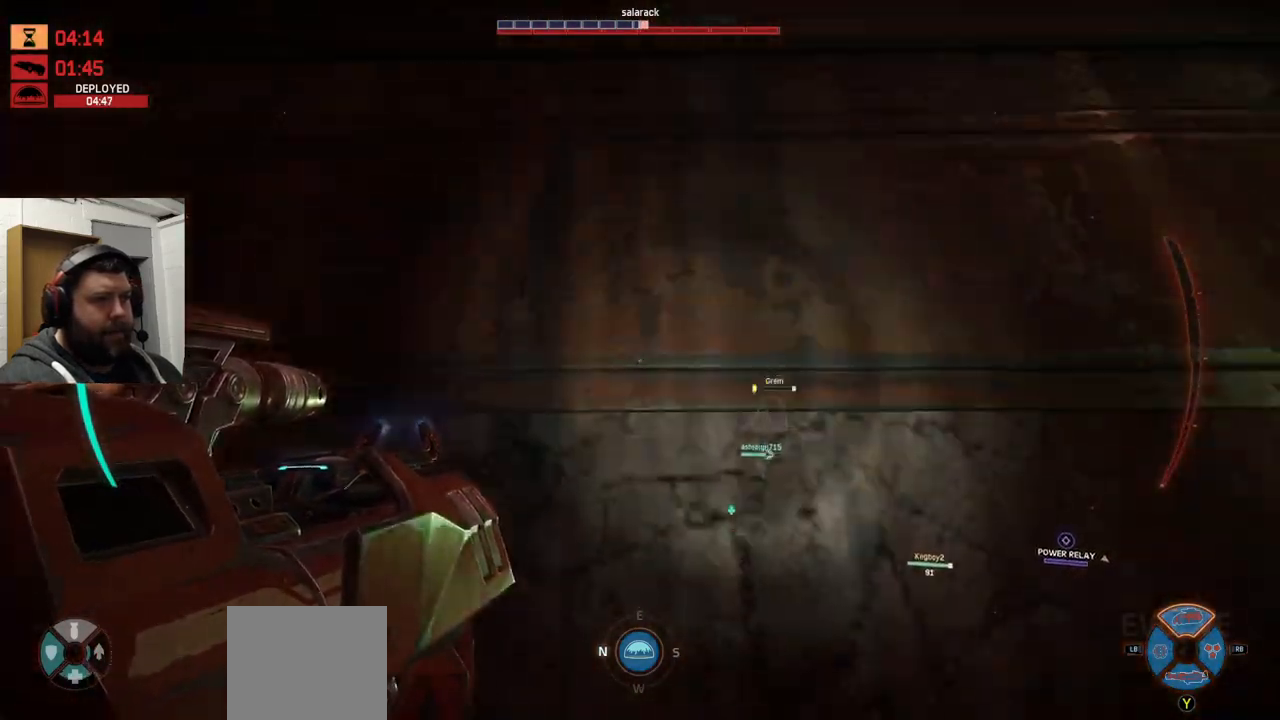
{"buttons": [], "left_stick": "up", "right_stick": "center", "events": [[367, "CROSS", "up"]]}
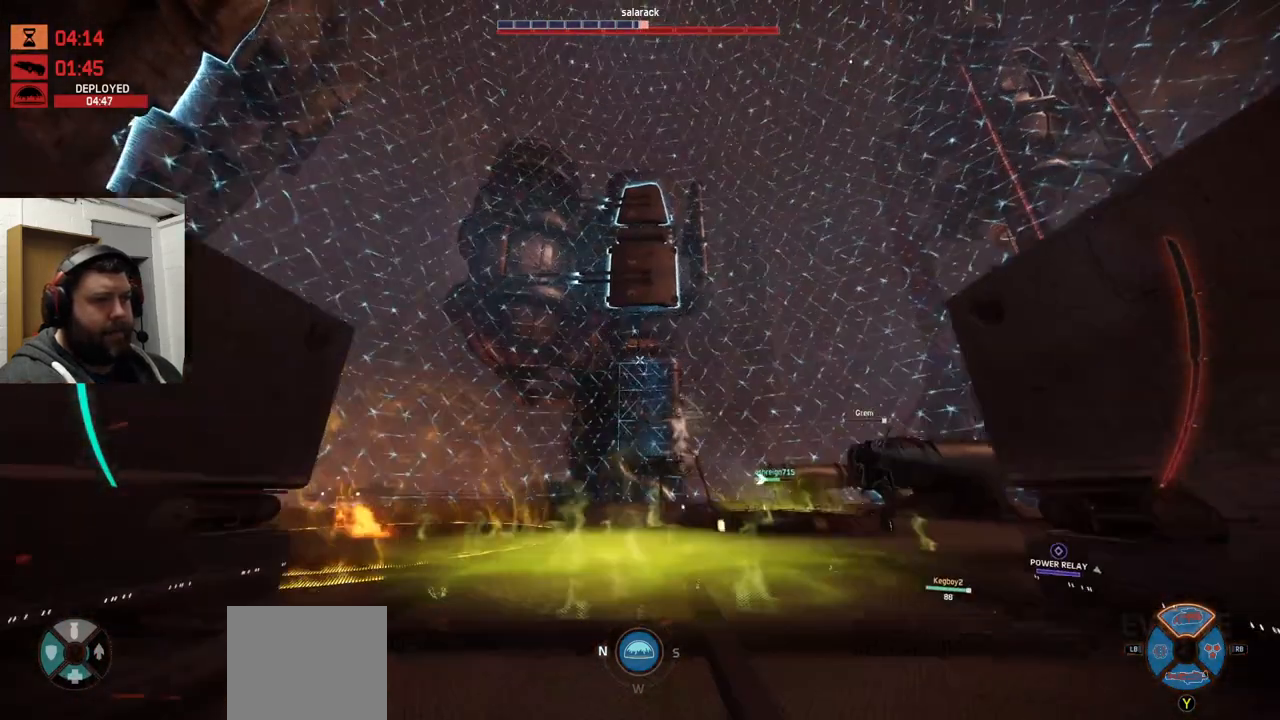
{"buttons": [], "left_stick": "up", "right_stick": "center", "events": [[50, "right_stick", "up"], [200, "right_stick", "center"]]}
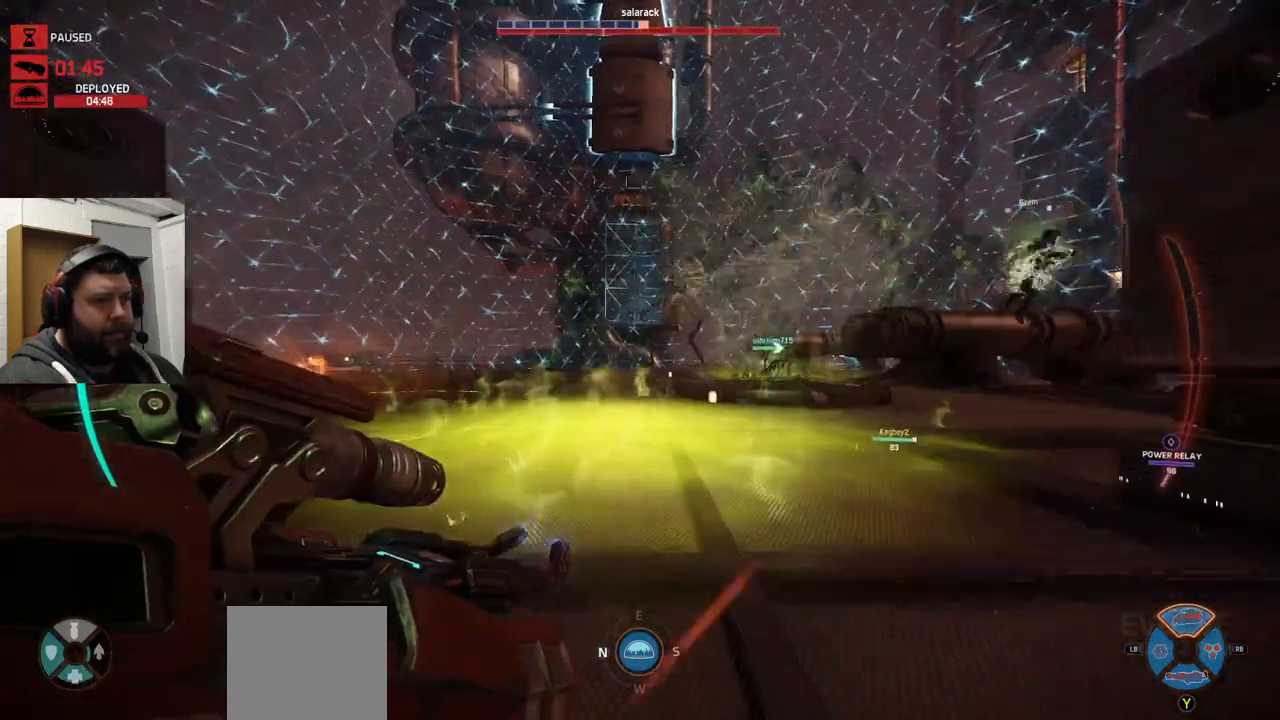
{"buttons": ["R2"], "left_stick": "down-left", "right_stick": "right", "events": [[117, "right_stick", "right"], [183, "L1", "down"], [267, "right_stick", "center"], [317, "L1", "up"], [350, "left_stick", "down-left"], [467, "R2", "down"], [467, "right_stick", "right"]]}
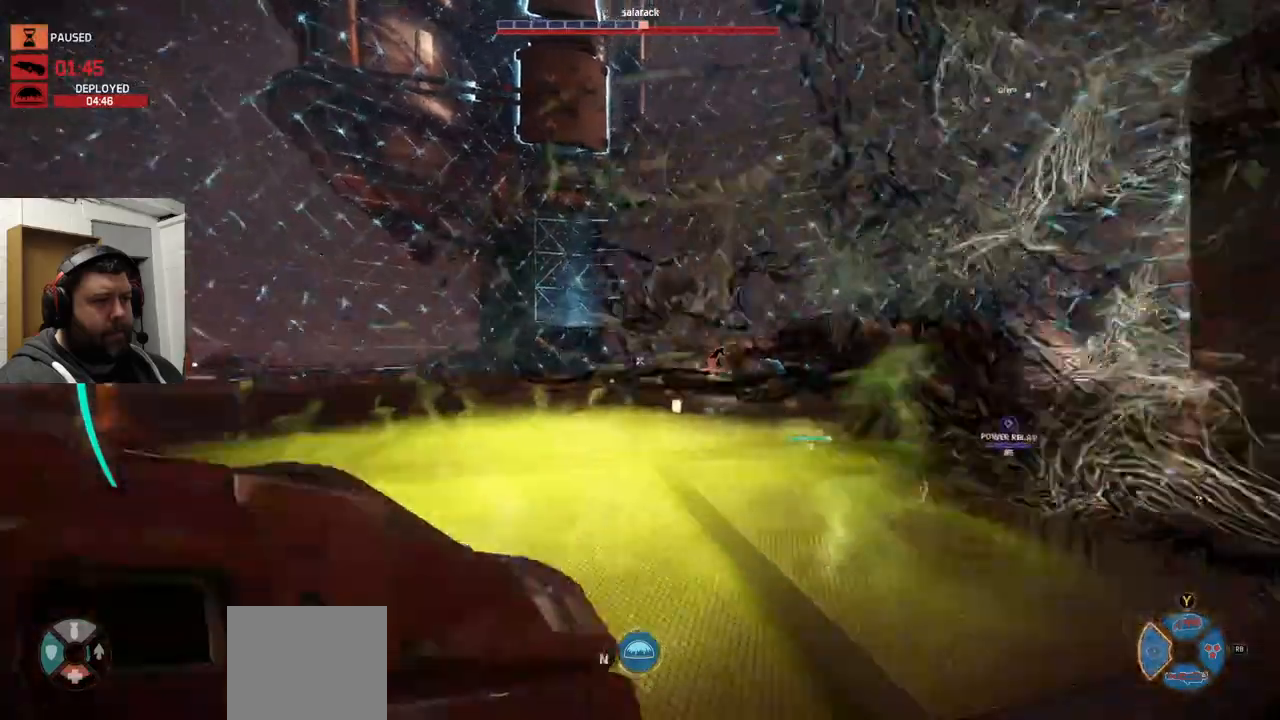
{"buttons": ["R2"], "left_stick": "up-left", "right_stick": "down-right", "events": [[17, "left_stick", "down"], [50, "right_stick", "center"], [67, "R2", "up"], [150, "R2", "down"], [250, "R2", "up"], [317, "R2", "down"], [367, "right_stick", "down-right"], [417, "R2", "up"], [417, "left_stick", "up-left"], [483, "R2", "down"]]}
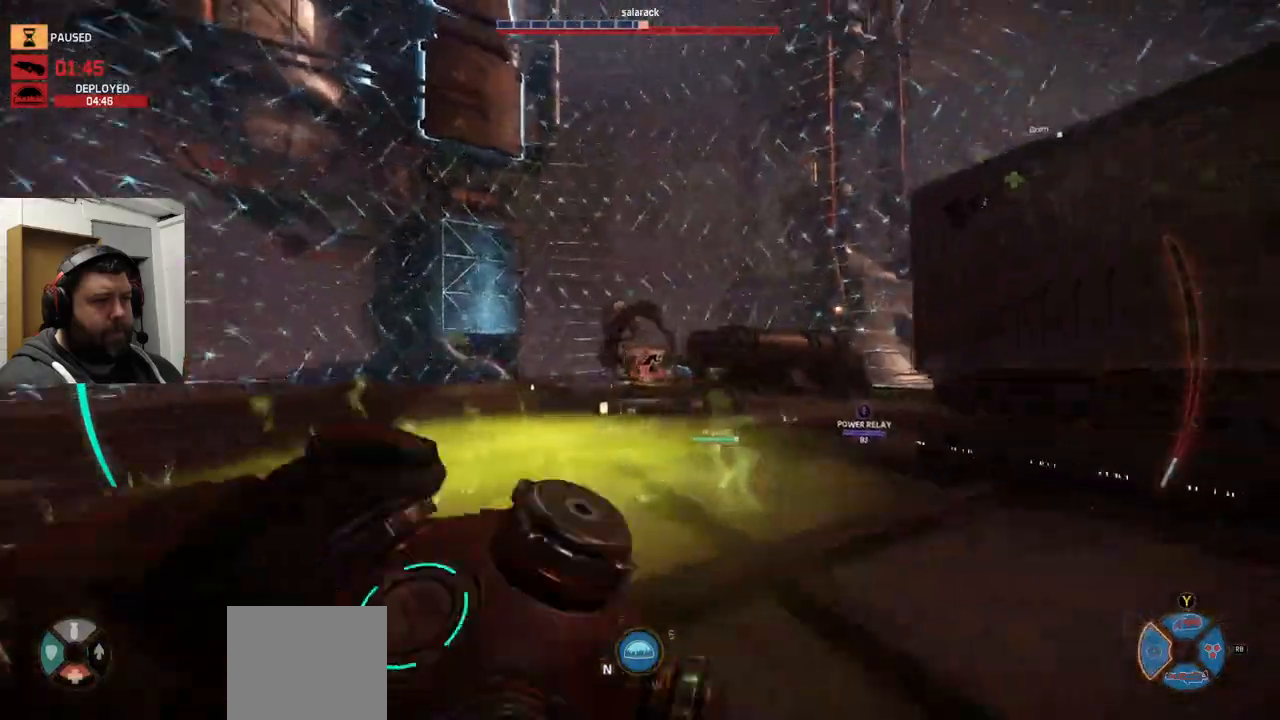
{"buttons": ["R2"], "left_stick": "up-left", "right_stick": "center", "events": [[67, "R2", "up"], [83, "right_stick", "center"], [117, "R2", "down"], [200, "R2", "up"], [417, "R2", "down"]]}
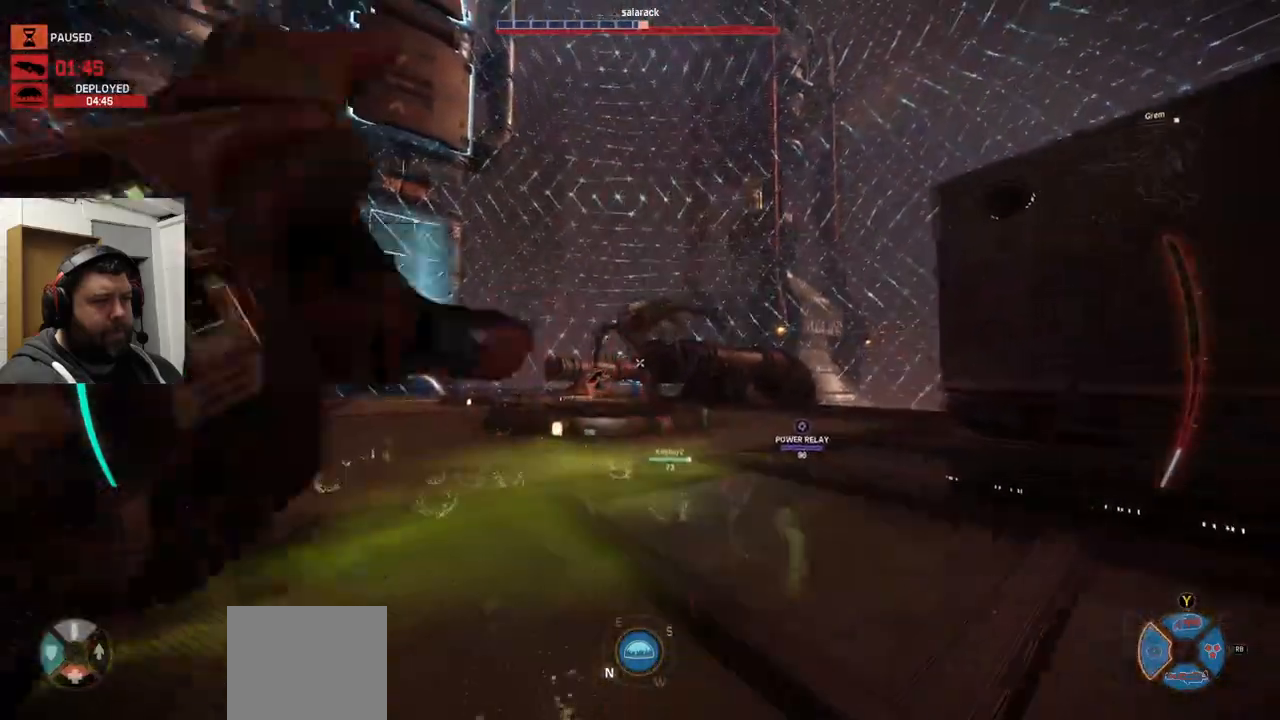
{"buttons": [], "left_stick": "up-left", "right_stick": "center", "events": [[17, "R2", "up"]]}
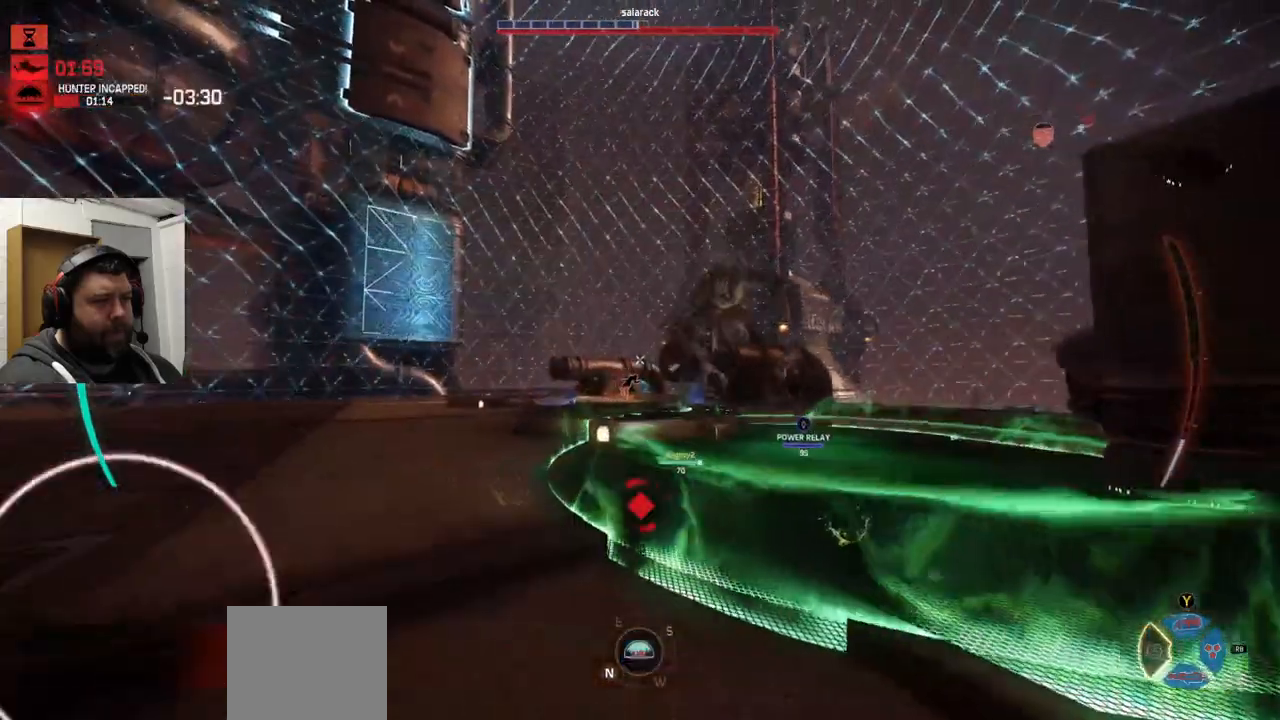
{"buttons": [], "left_stick": "up-left", "right_stick": "down-right", "events": [[83, "TRIANGLE", "down"], [167, "TRIANGLE", "up"], [450, "right_stick", "down-right"]]}
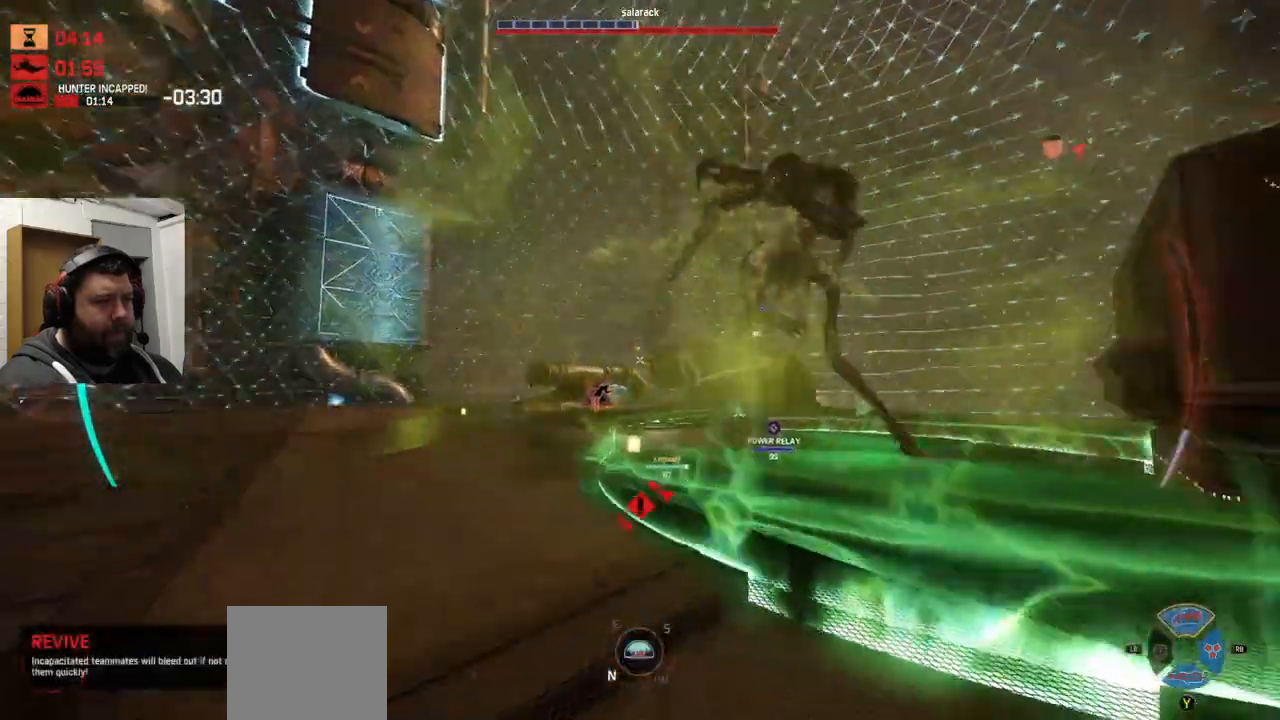
{"buttons": ["R2"], "left_stick": "left", "right_stick": "center", "events": [[67, "right_stick", "center"], [150, "R2", "down"], [217, "right_stick", "right"], [350, "left_stick", "left"], [367, "right_stick", "center"], [383, "R2", "up"], [433, "R2", "down"]]}
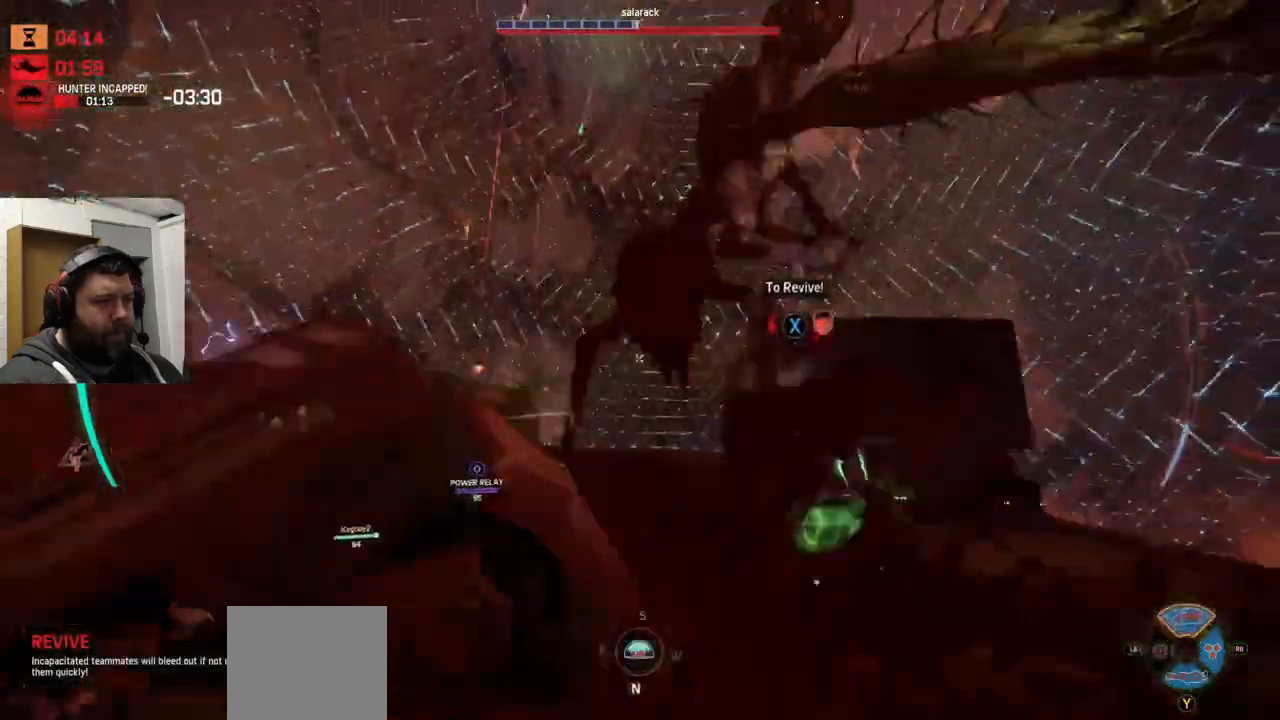
{"buttons": ["R2"], "left_stick": "left", "right_stick": "center", "events": [[133, "right_stick", "right"], [317, "right_stick", "center"]]}
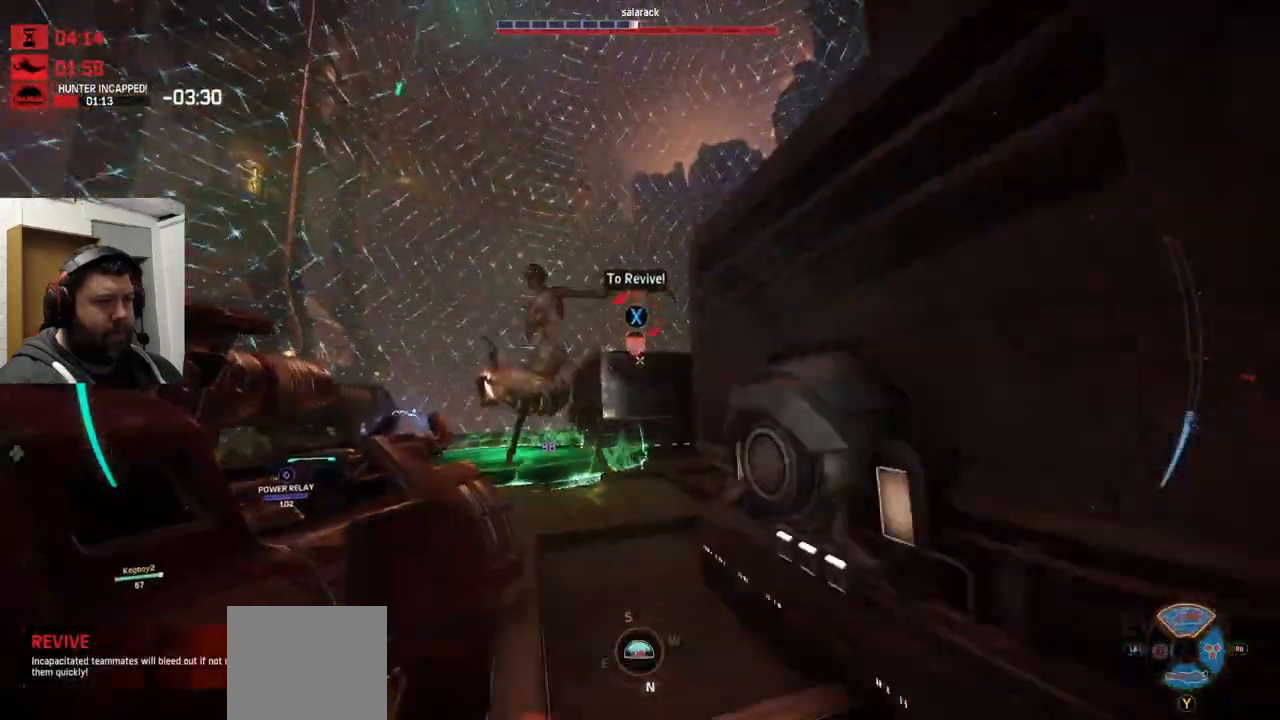
{"buttons": ["R2"], "left_stick": "up-left", "right_stick": "center", "events": [[67, "left_stick", "up-left"], [117, "right_stick", "left"], [167, "right_stick", "center"]]}
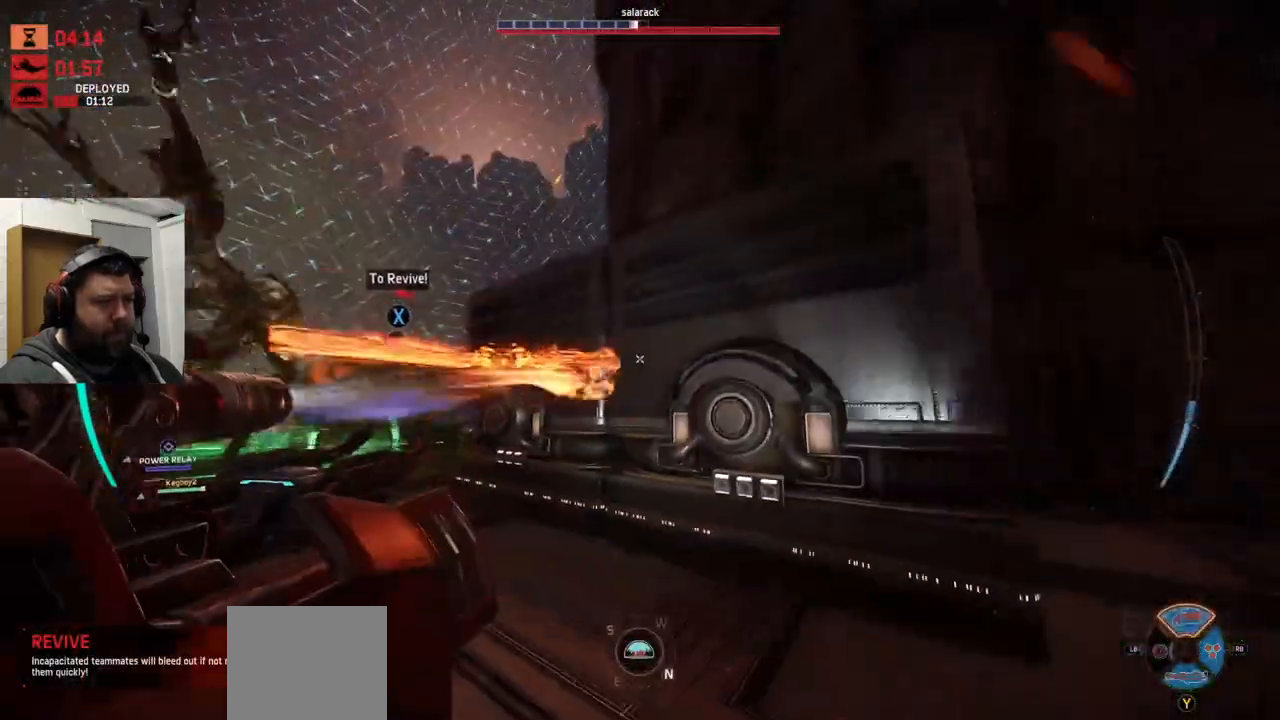
{"buttons": ["R2"], "left_stick": "up", "right_stick": "center", "events": [[150, "right_stick", "left"], [267, "right_stick", "center"], [283, "left_stick", "up"]]}
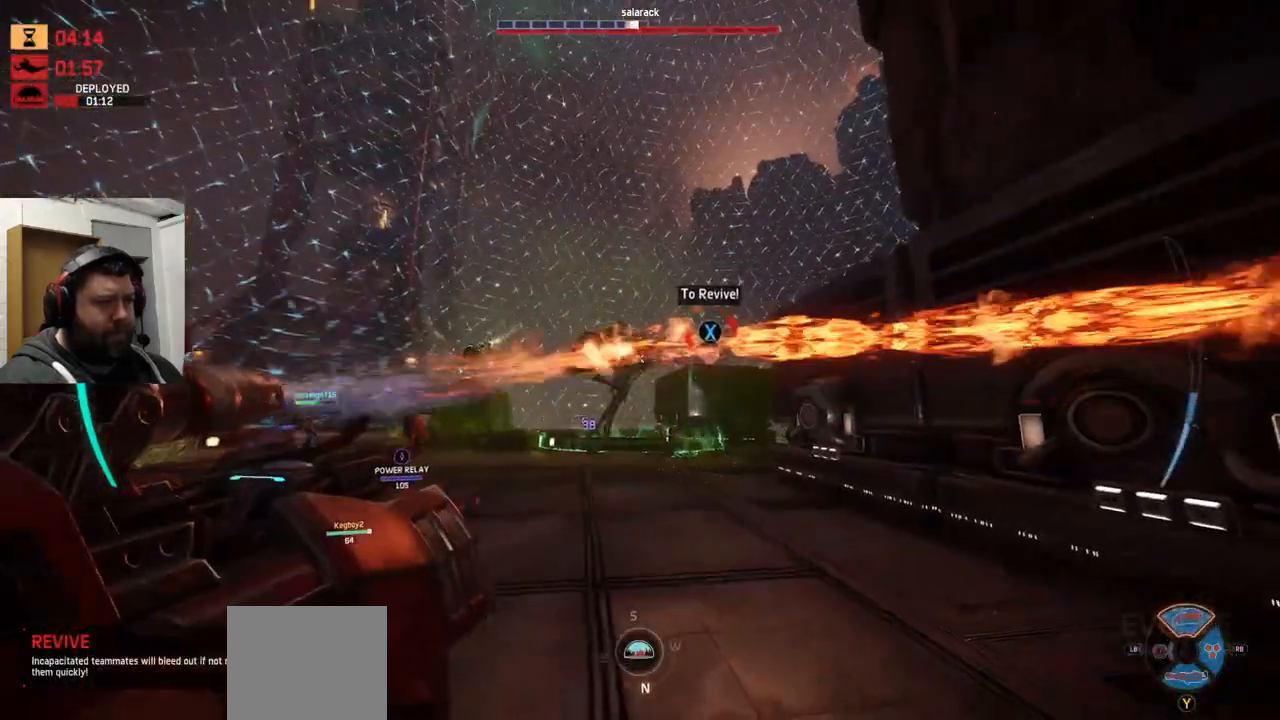
{"buttons": ["R2"], "left_stick": "up", "right_stick": "center", "events": []}
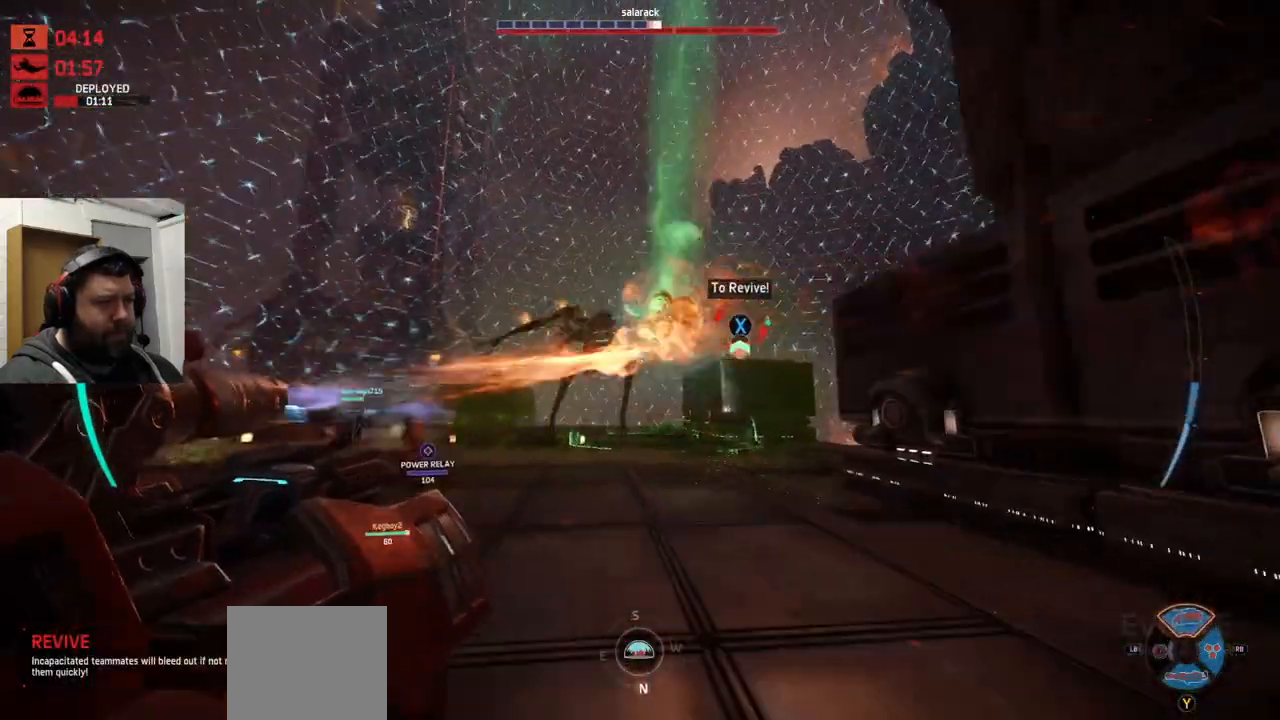
{"buttons": ["R2"], "left_stick": "up", "right_stick": "center", "events": [[400, "right_stick", "left"], [483, "right_stick", "center"]]}
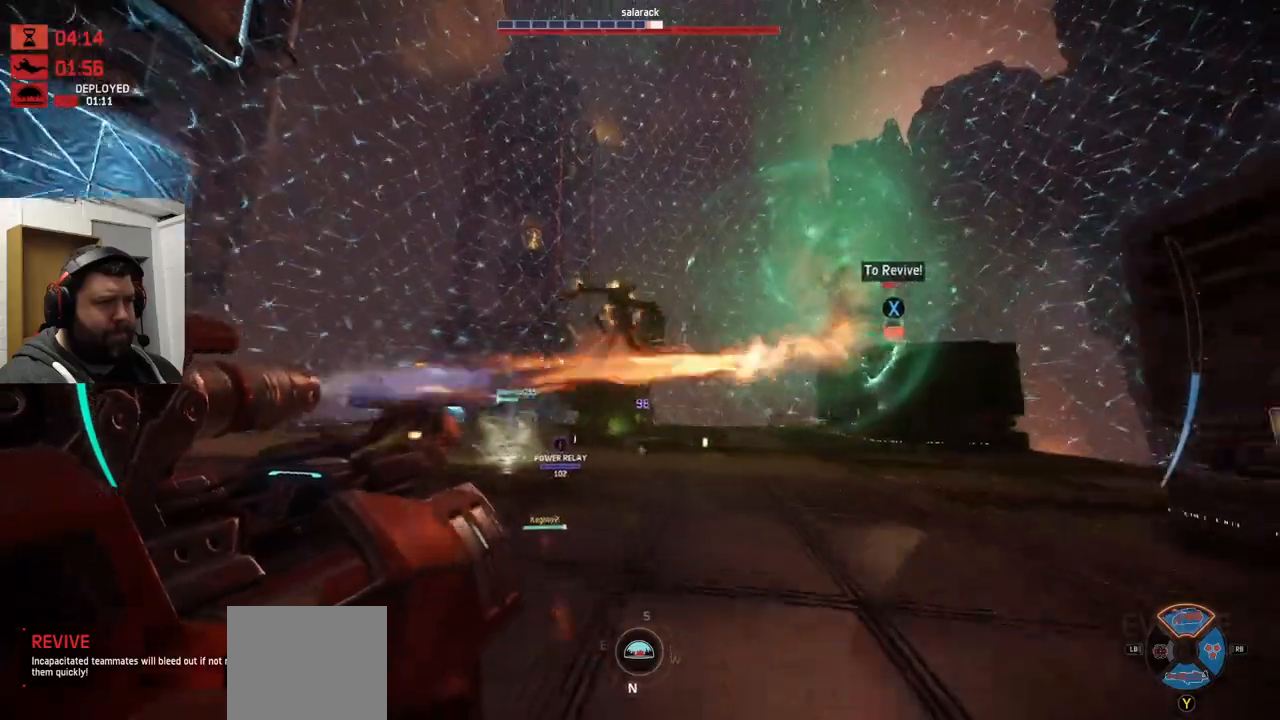
{"buttons": ["R2"], "left_stick": "up", "right_stick": "center", "events": [[267, "right_stick", "left"], [400, "right_stick", "center"]]}
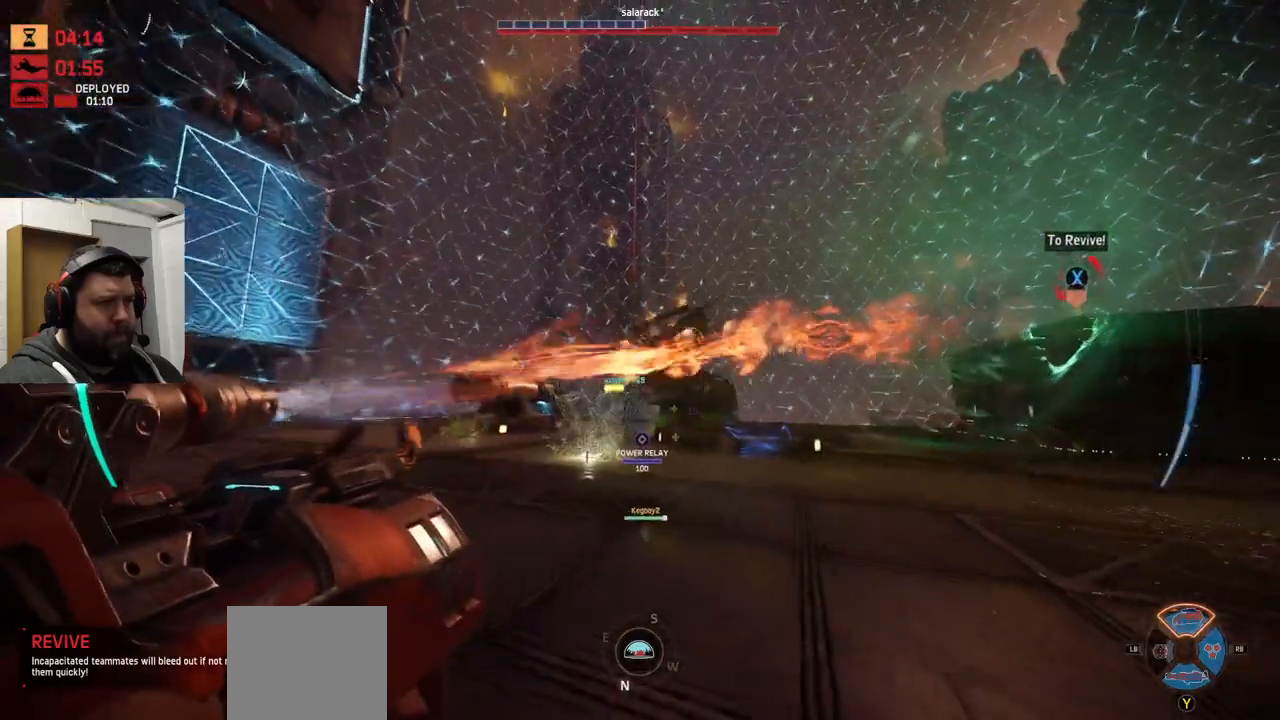
{"buttons": ["R2"], "left_stick": "up", "right_stick": "center", "events": [[200, "CROSS", "down"], [267, "CROSS", "up"], [367, "CROSS", "down"], [417, "CROSS", "up"]]}
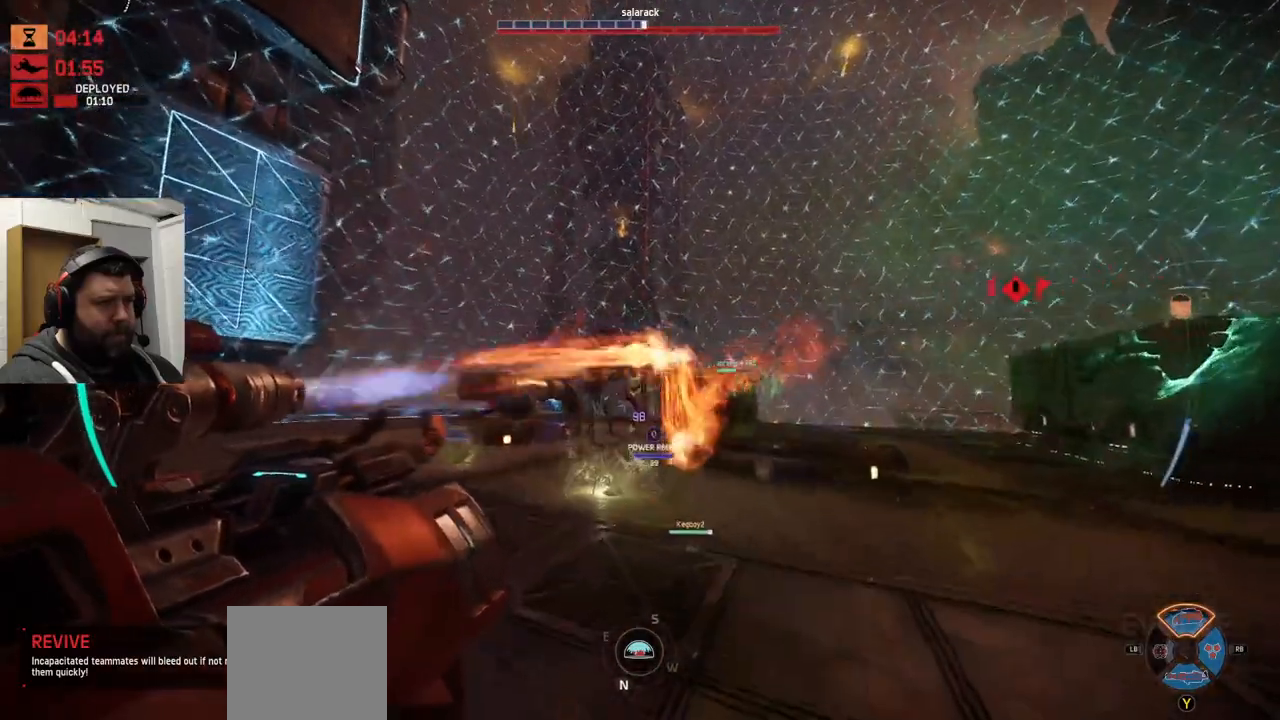
{"buttons": ["R2"], "left_stick": "up-left", "right_stick": "center", "events": [[50, "left_stick", "up-left"], [100, "right_stick", "up-left"], [167, "right_stick", "center"]]}